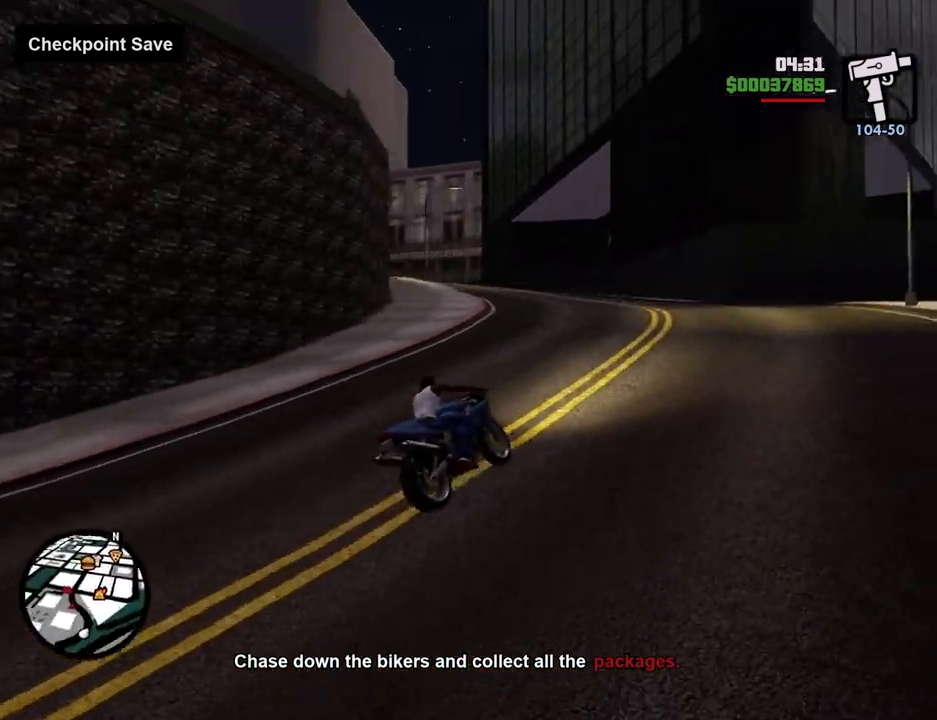
Gameplay with keyboard and mouse; each line is a JSON object with the keys and mouse buttons held at the frame after it. "events" lists presses ("down") and releases ("up") of "1", "2", "3", "4", "5", "6", "a", "alt", "c", "ctrl", "d", "down", "e", "escape", "f", "f1", "f2", "f3", "g", "h", "left", "num2", "q", "r", "right", "s", "shift", "space", "t", "tab", "up", "v", "w", "x", "z", "mouse_left", "mouse_middle", "mouse_right", "mouse_wheel_up" and "mouse_wheel_down" between this image and that frame as [ms after this image, input, new state], when the widget could be followed in between. "mouse_left", "mouse_middle", "mouse_right", "mouse_wheel_up", "mouse_wheel_down" = the "left", "middle", "right", "wheel_up", "wheel_down" buttons of the "mouse" list. No other keys are recorded. Mouse movement is not recorded.
{"keys": ["a"], "mouse": [], "events": [[50, "2", "up"], [201, "w", "up"]]}
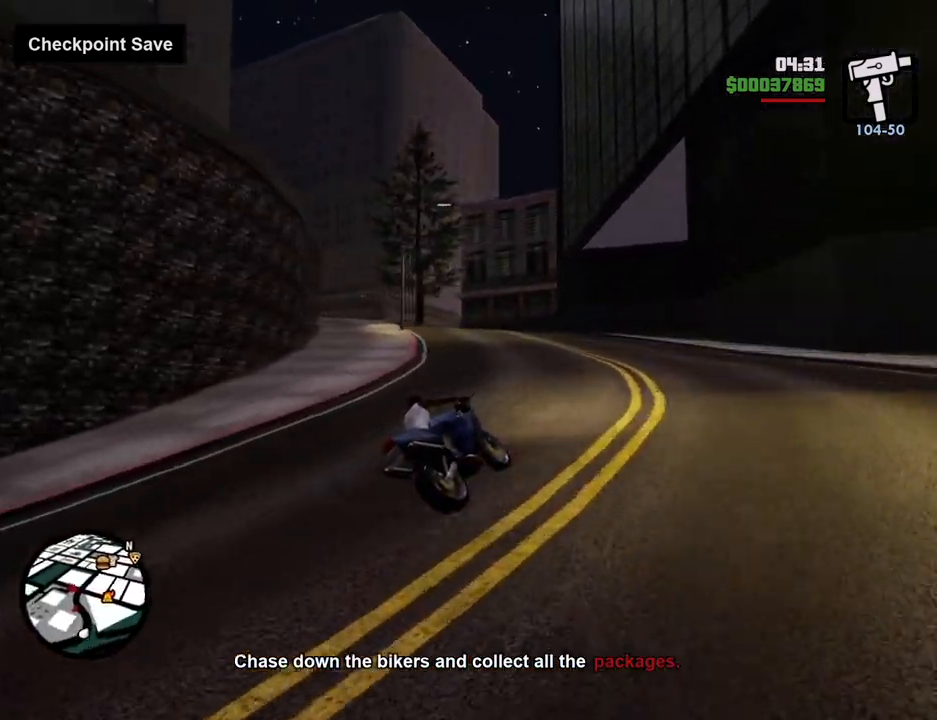
{"keys": [], "mouse": [], "events": [[351, "a", "up"]]}
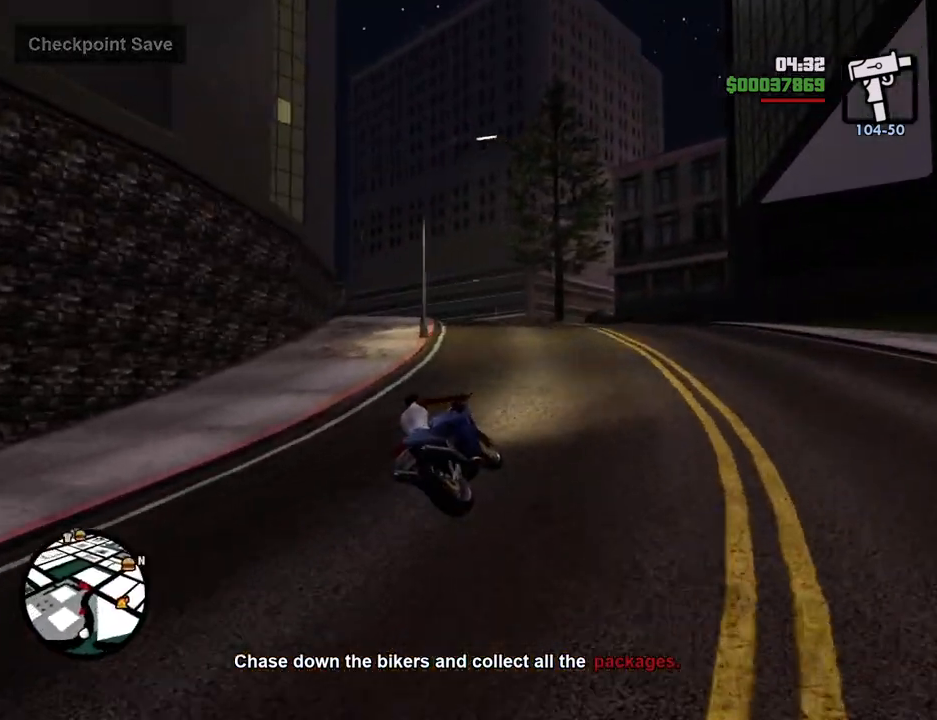
{"keys": [], "mouse": [], "events": [[267, "a", "down"], [367, "a", "up"]]}
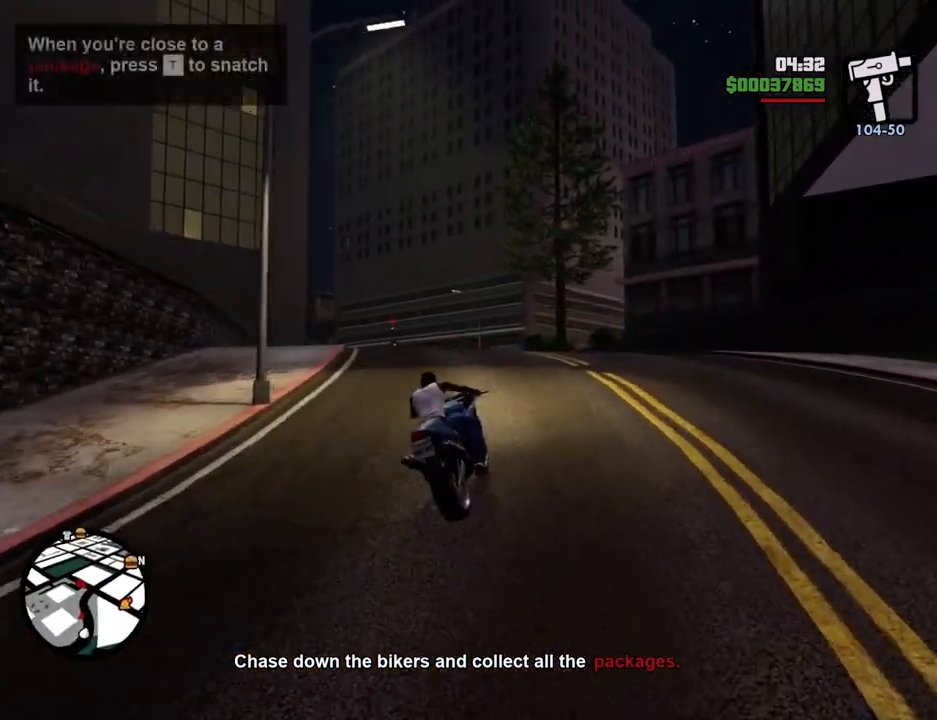
{"keys": [], "mouse": [], "events": [[100, "a", "down"], [284, "a", "up"]]}
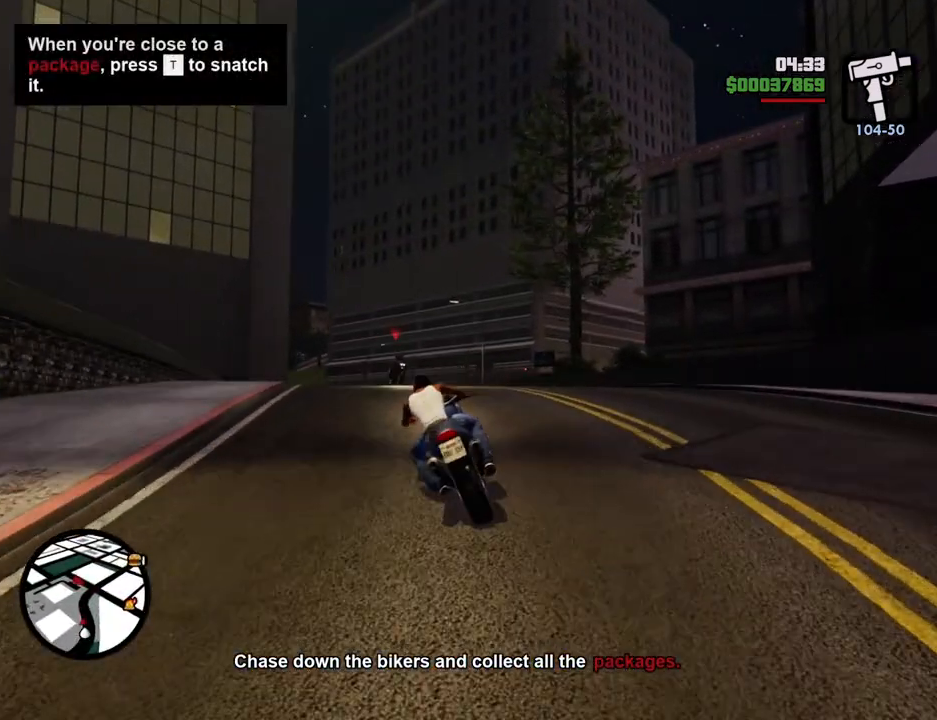
{"keys": [], "mouse": [], "events": [[167, "d", "down"], [351, "4", "down"], [351, "d", "up"], [451, "4", "up"]]}
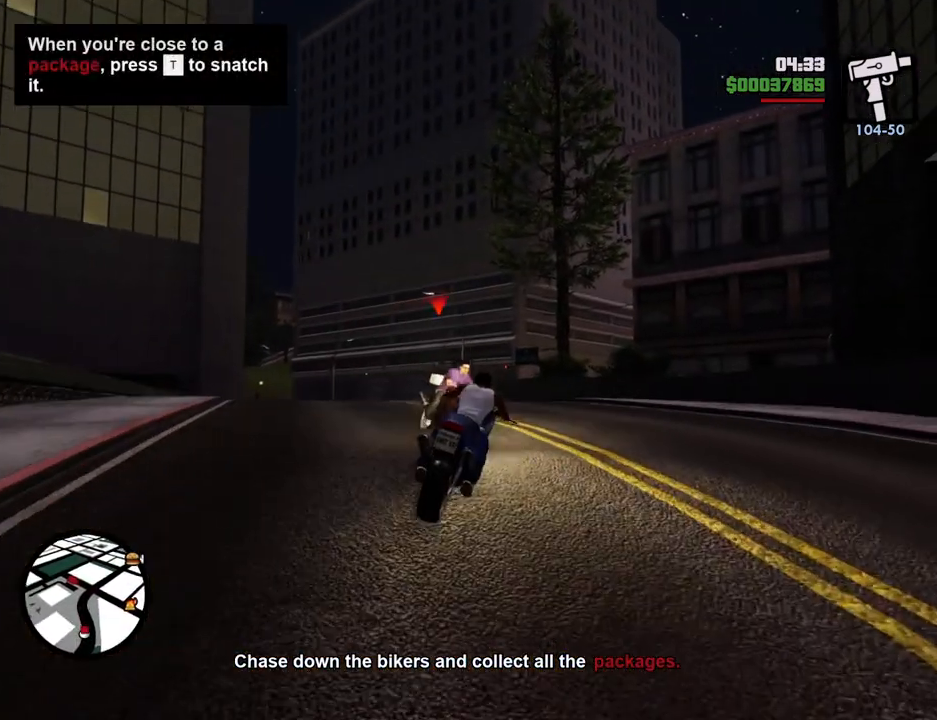
{"keys": ["d", "w"], "mouse": [], "events": [[34, "4", "down"], [34, "d", "down"], [134, "4", "up"], [234, "4", "down"], [318, "4", "up"], [318, "w", "down"], [368, "4", "down"], [501, "4", "up"]]}
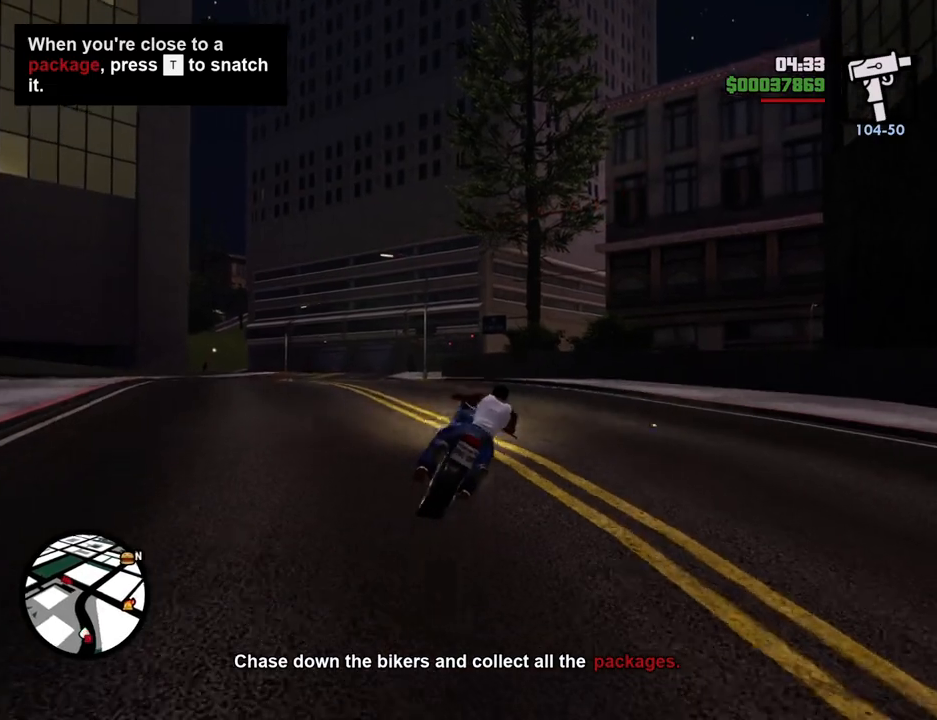
{"keys": ["d"], "mouse": [], "events": [[284, "a", "down"], [284, "d", "up"], [385, "d", "down"], [435, "a", "up"], [435, "w", "up"]]}
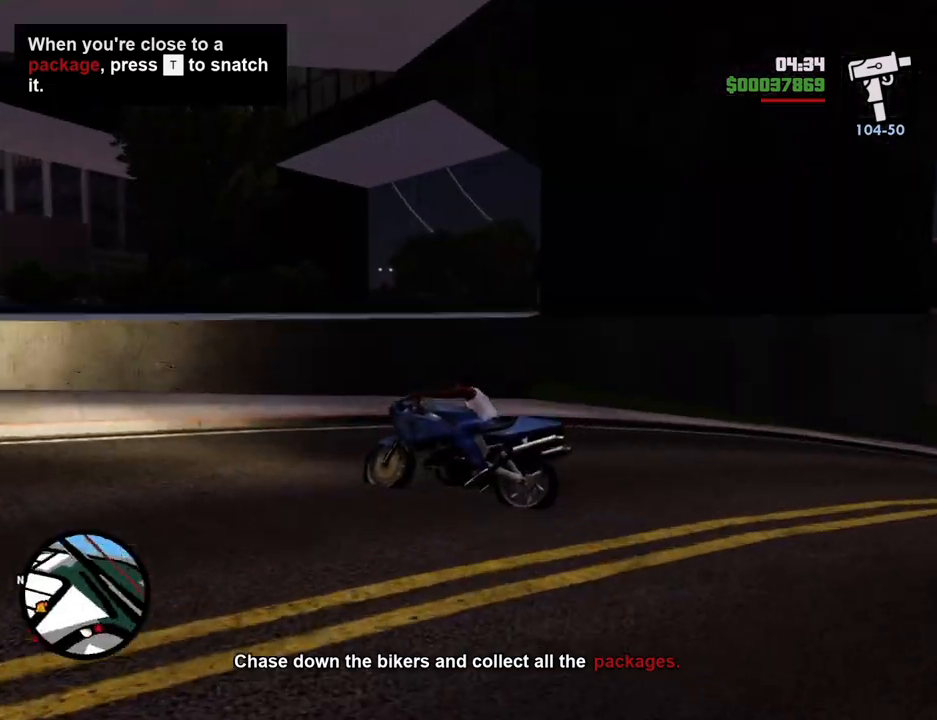
{"keys": ["d", "w"], "mouse": [], "events": [[167, "space", "down"], [350, "space", "up"], [451, "w", "down"]]}
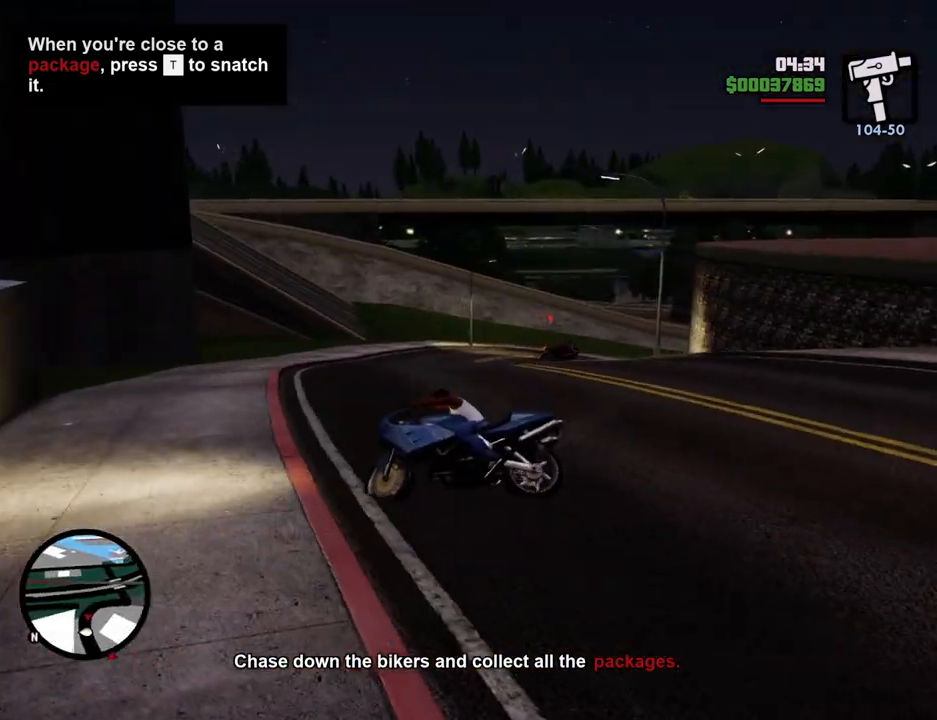
{"keys": ["2", "d", "w"], "mouse": [], "events": [[467, "2", "down"]]}
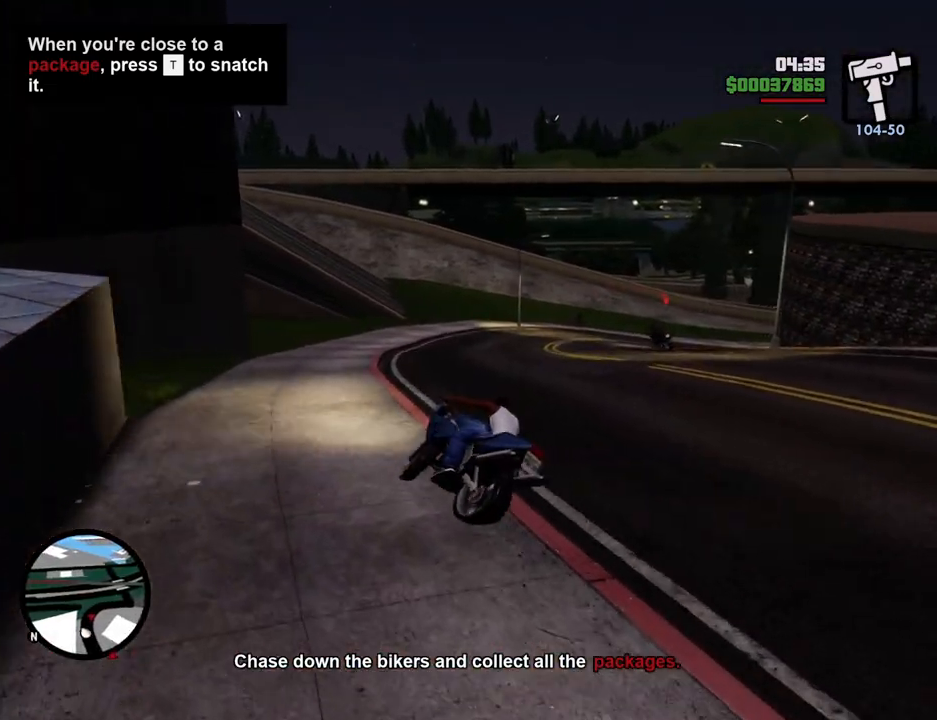
{"keys": ["w"], "mouse": [], "events": [[50, "2", "up"], [150, "2", "down"], [250, "2", "up"], [334, "2", "down"], [484, "2", "up"], [484, "d", "up"]]}
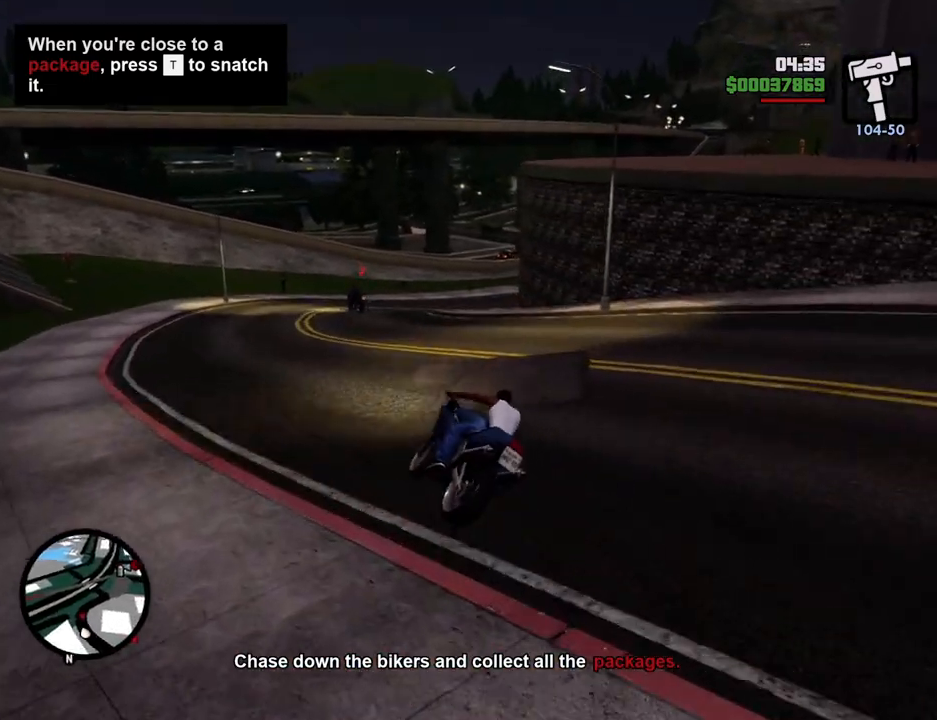
{"keys": ["d", "w"], "mouse": [], "events": [[67, "2", "down"], [251, "2", "up"], [251, "d", "down"], [351, "2", "down"], [451, "2", "up"]]}
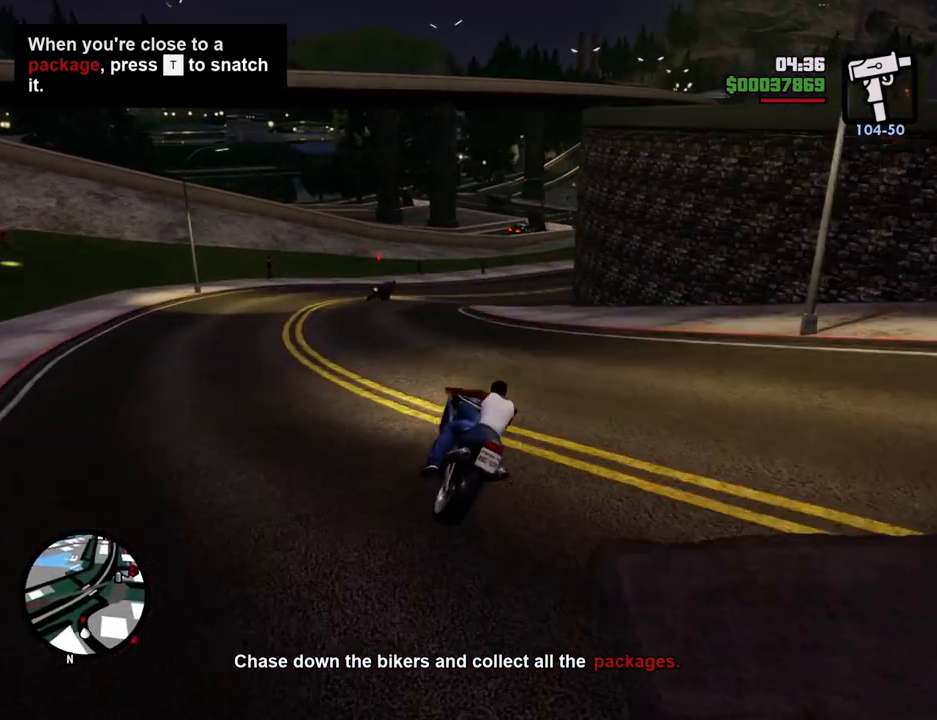
{"keys": ["2", "w"], "mouse": [], "events": [[34, "2", "down"], [84, "d", "up"], [184, "2", "up"], [234, "2", "down"], [267, "d", "down"], [368, "2", "up"], [418, "d", "up"], [468, "2", "down"]]}
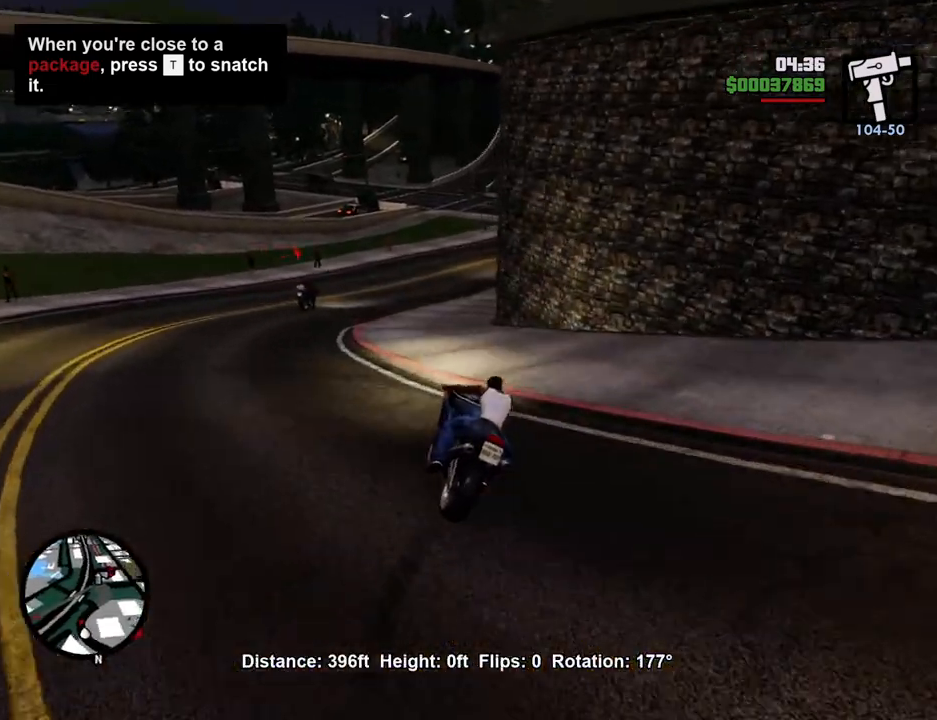
{"keys": ["w"], "mouse": [], "events": [[84, "2", "up"], [84, "d", "down"], [134, "2", "down"], [268, "2", "up"], [368, "d", "up"], [418, "2", "down"], [502, "2", "up"]]}
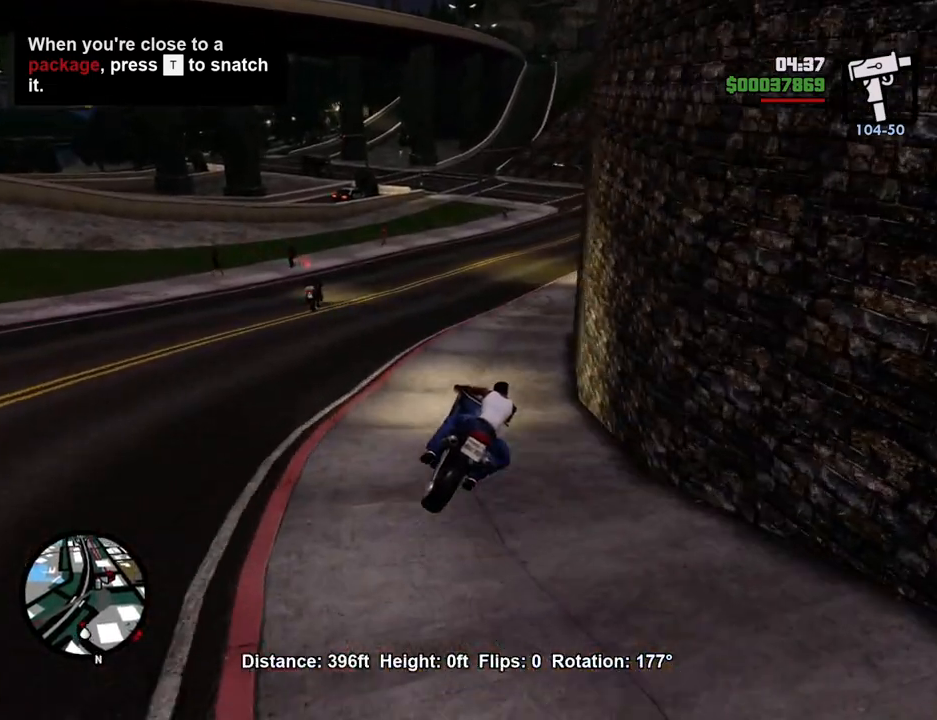
{"keys": ["w"], "mouse": [], "events": [[100, "2", "down"], [150, "d", "down"], [200, "d", "up"], [233, "2", "up"], [334, "2", "down"], [434, "2", "up"]]}
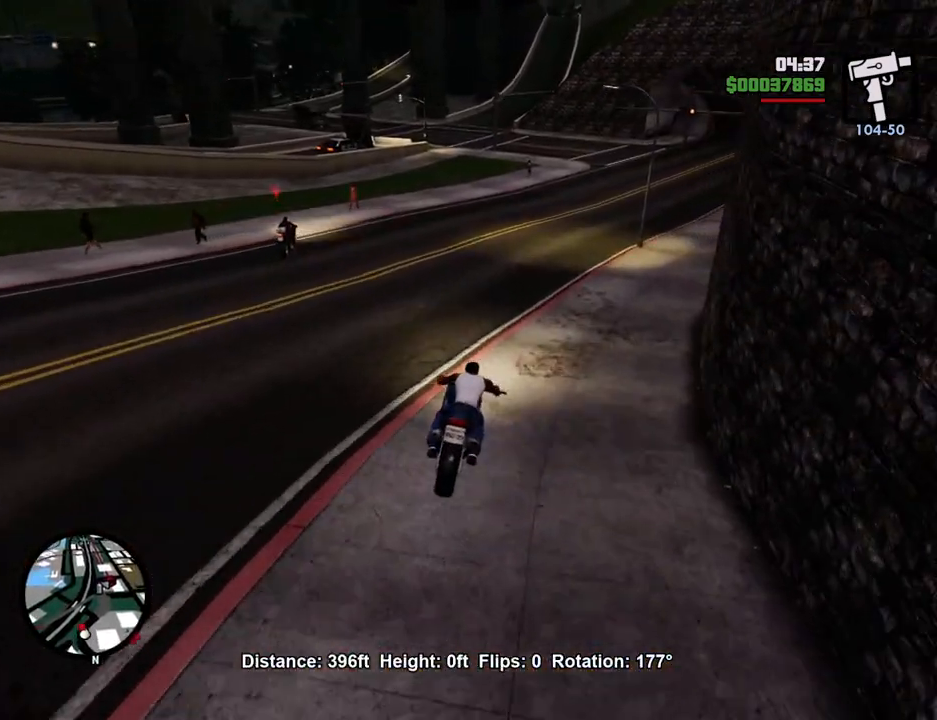
{"keys": [], "mouse": [], "events": [[33, "2", "down"], [184, "2", "up"], [267, "2", "down"], [267, "a", "down"], [317, "w", "up"], [368, "2", "up"], [501, "a", "up"]]}
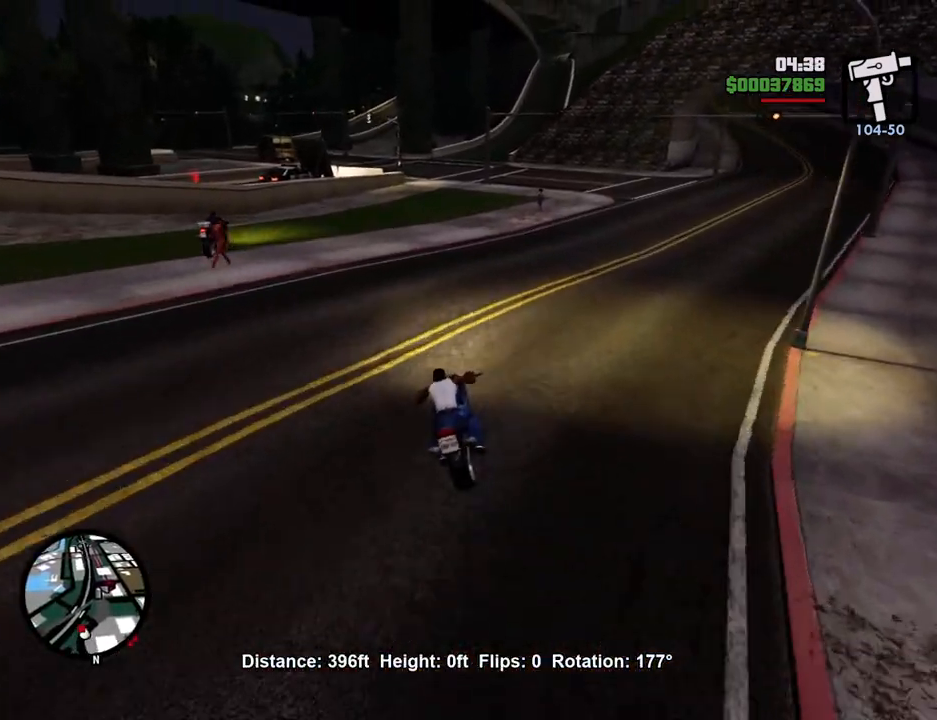
{"keys": ["a"], "mouse": [], "events": [[434, "a", "down"]]}
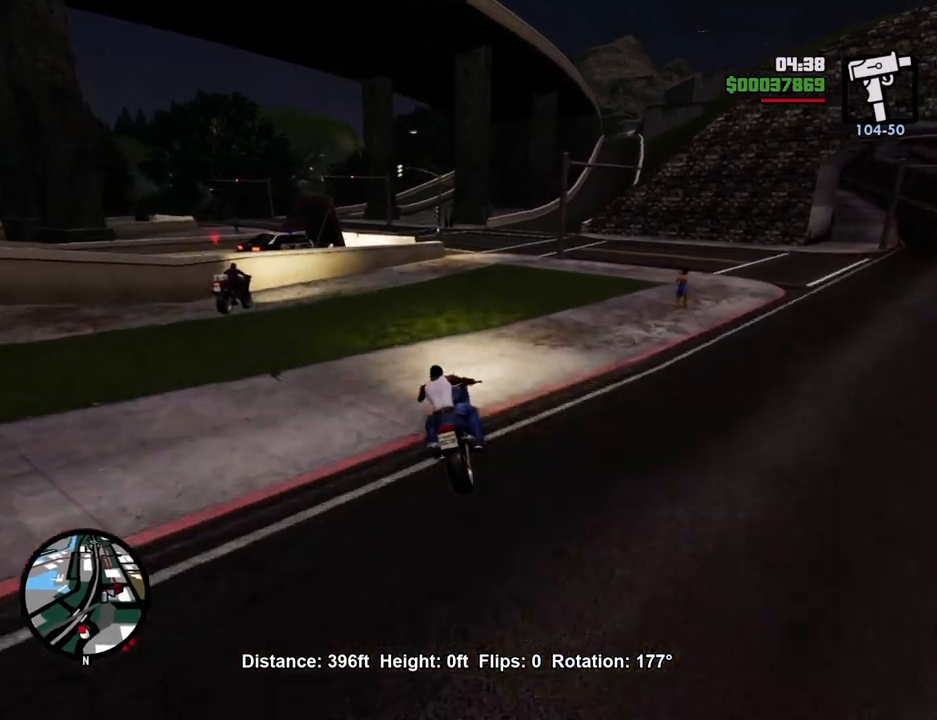
{"keys": ["a"], "mouse": [], "events": [[17, "a", "up"], [167, "a", "down"], [167, "s", "down"], [485, "s", "up"]]}
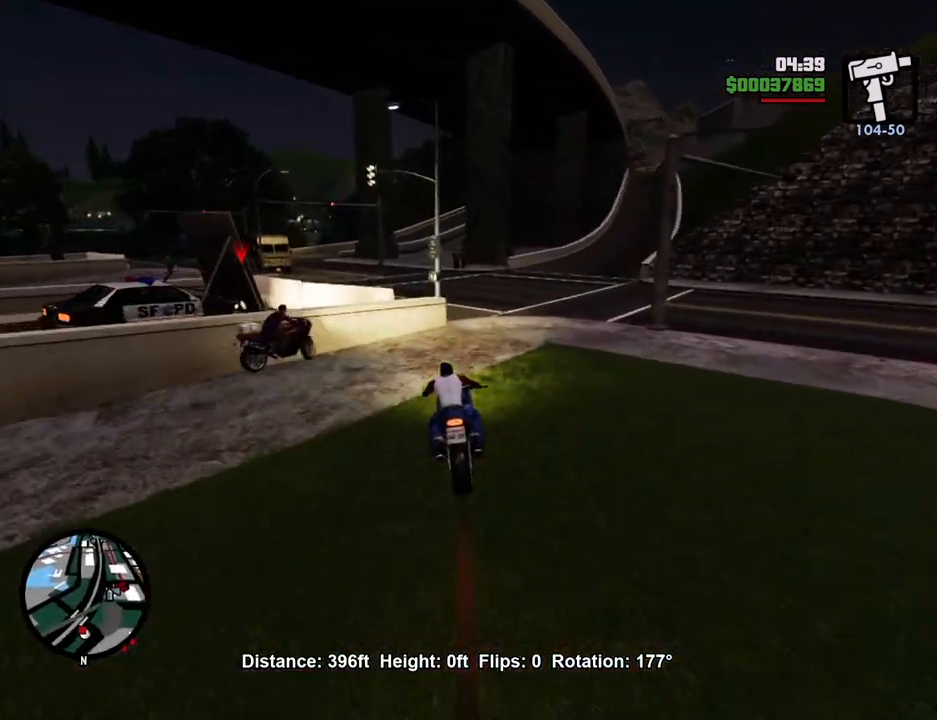
{"keys": ["a", "t", "w"], "mouse": [], "events": [[34, "a", "up"], [34, "d", "down"], [184, "a", "down"], [184, "d", "up"], [184, "w", "down"], [318, "t", "down"], [418, "t", "up"], [502, "t", "down"]]}
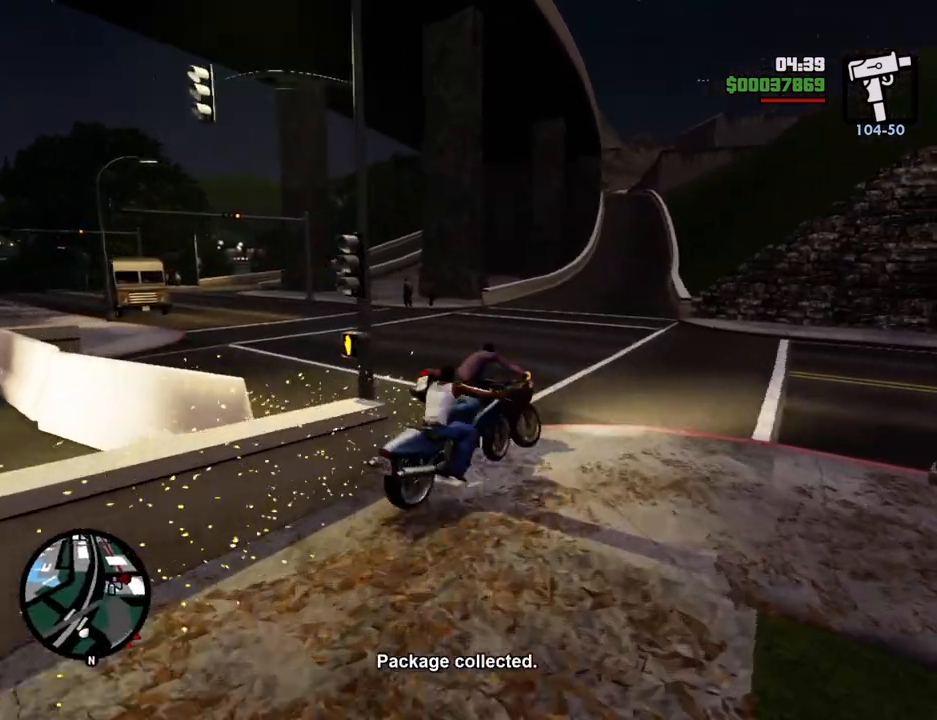
{"keys": ["a", "w"], "mouse": [], "events": [[50, "t", "up"], [150, "a", "up"], [150, "w", "up"], [250, "d", "down"], [384, "d", "up"], [434, "a", "down"], [484, "w", "down"]]}
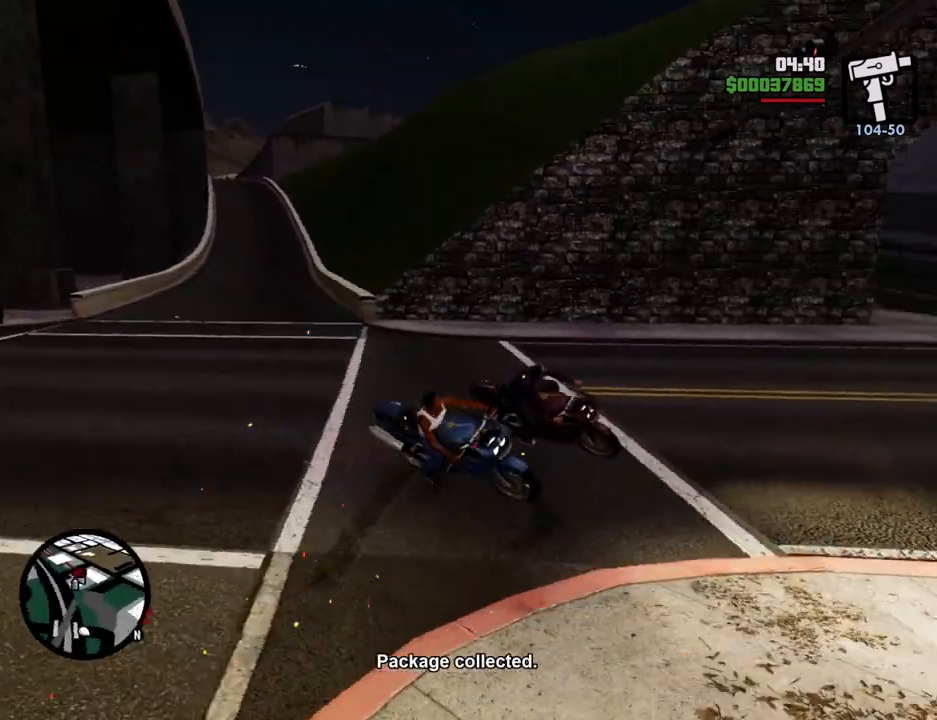
{"keys": ["w"], "mouse": [], "events": [[67, "a", "up"], [301, "2", "down"], [484, "2", "up"]]}
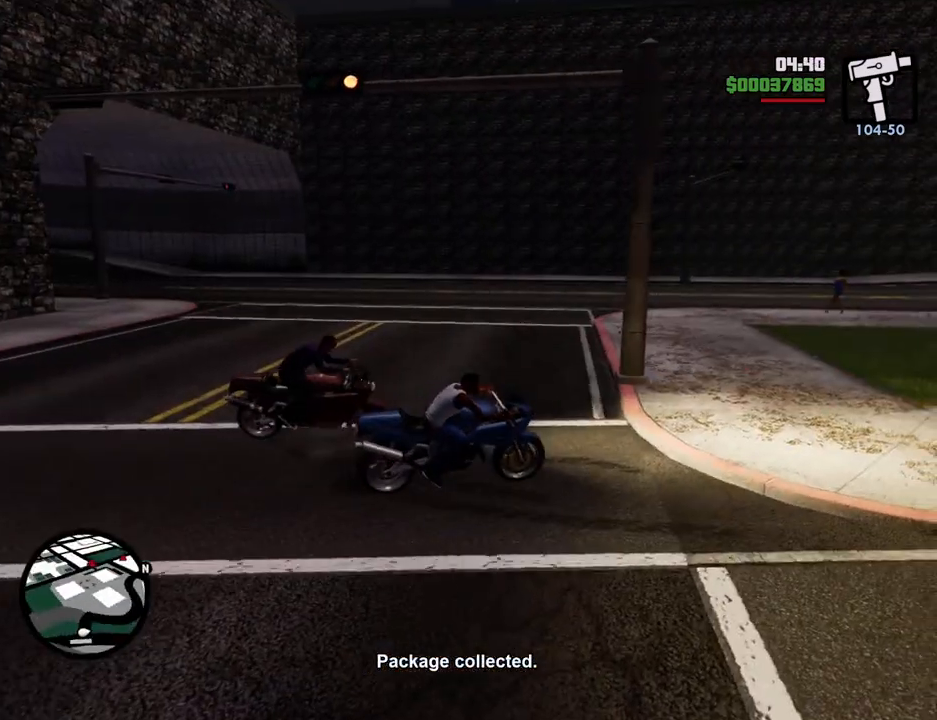
{"keys": ["w"], "mouse": [], "events": [[84, "1", "down"], [84, "2", "down"], [184, "1", "up"], [234, "2", "up"], [317, "2", "down"], [317, "a", "down"], [468, "2", "up"], [468, "a", "up"]]}
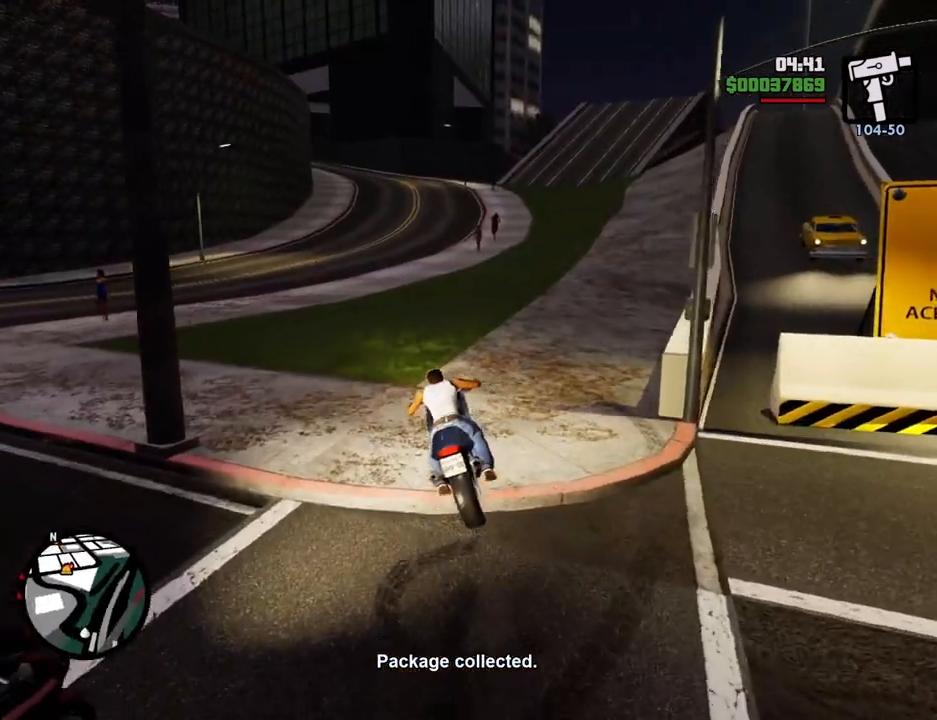
{"keys": ["2", "w"], "mouse": [], "events": [[50, "2", "down"], [151, "2", "up"], [234, "2", "down"], [384, "2", "up"], [485, "2", "down"]]}
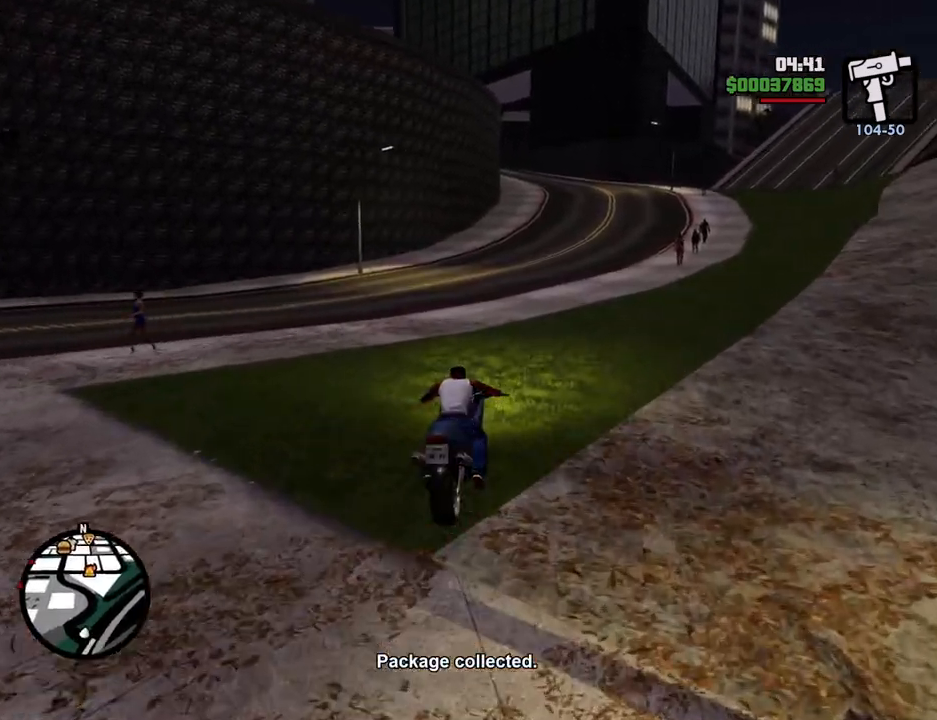
{"keys": [], "mouse": [], "events": [[117, "2", "up"], [167, "2", "down"], [251, "2", "up"], [401, "escape", "down"], [502, "escape", "up"], [502, "w", "up"]]}
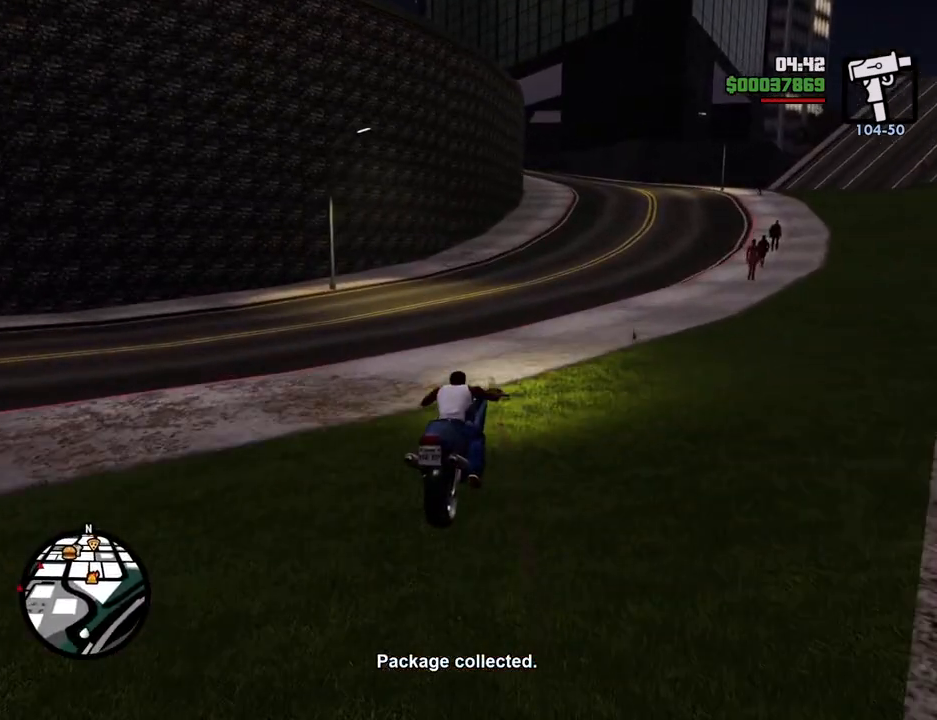
{"keys": [], "mouse": [], "events": []}
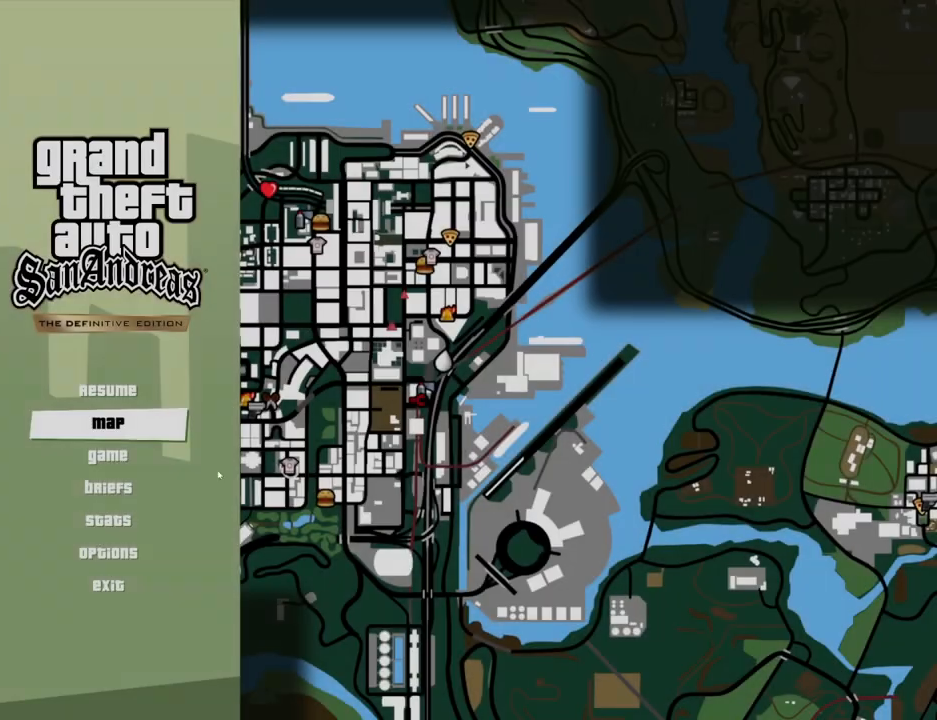
{"keys": [], "mouse": [], "events": [[334, "mouse_left", "down"], [434, "mouse_left", "up"]]}
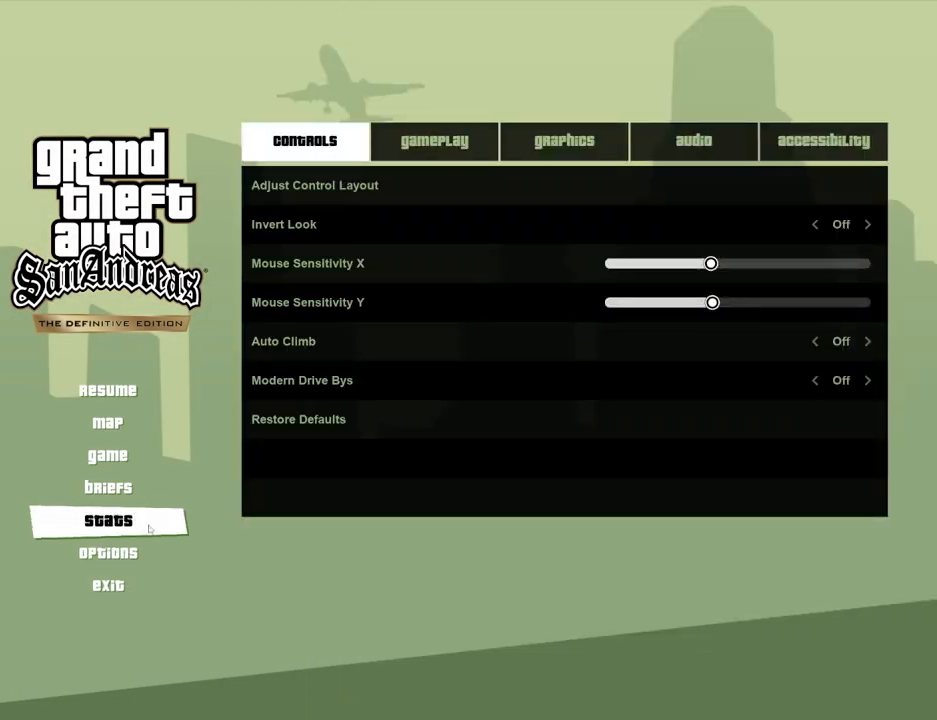
{"keys": [], "mouse": [], "events": []}
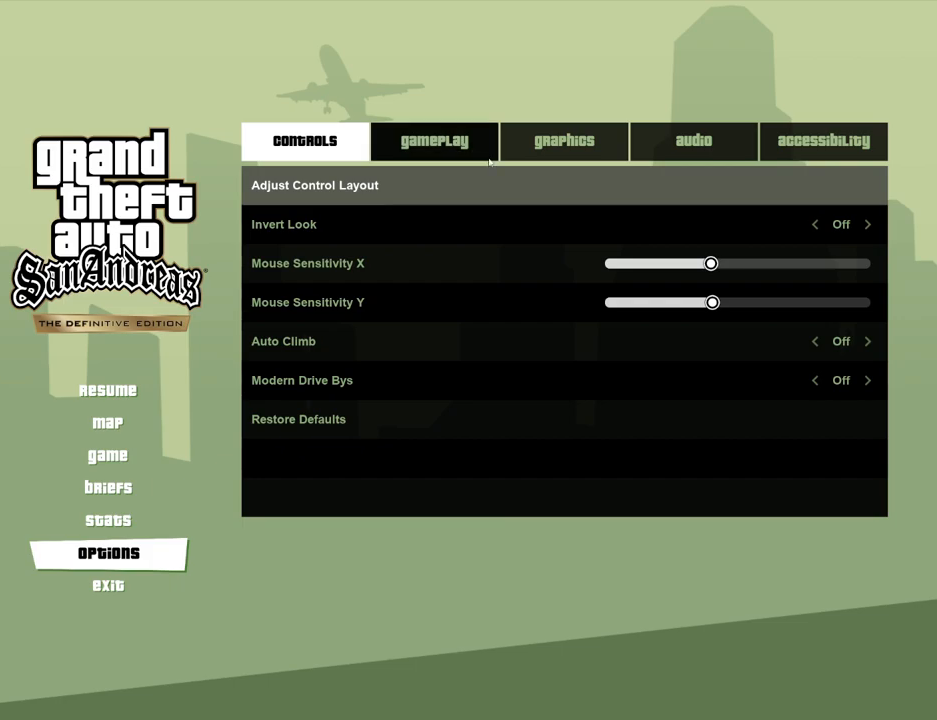
{"keys": [], "mouse": [], "events": [[217, "mouse_left", "down"], [251, "mouse_left", "up"]]}
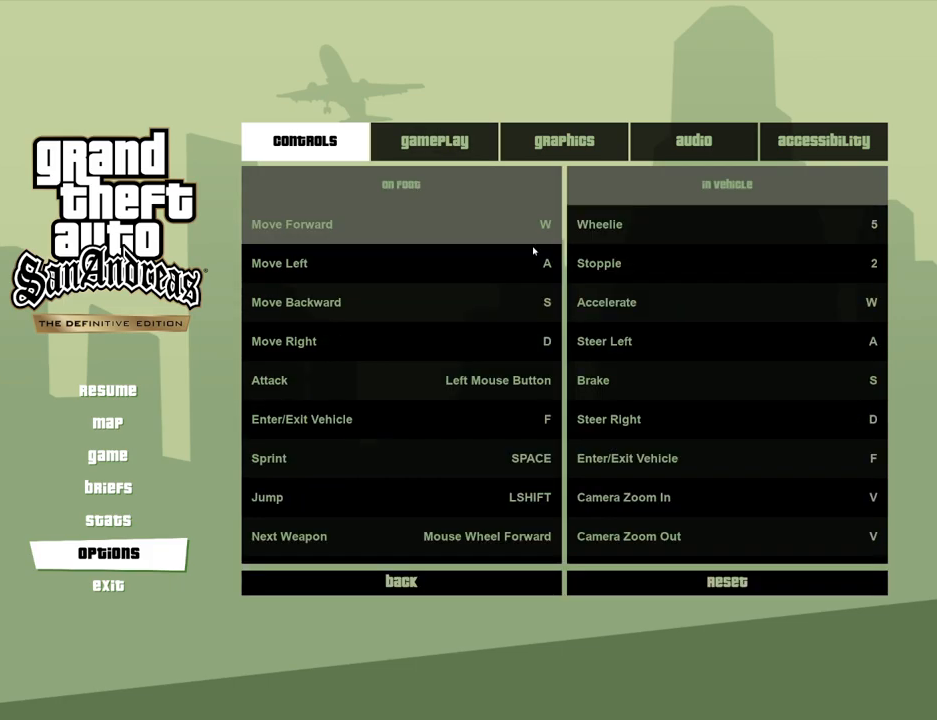
{"keys": [], "mouse": ["wheel_down"], "events": [[234, "mouse_wheel_down", "down"], [368, "mouse_wheel_down", "up"], [501, "mouse_wheel_down", "down"]]}
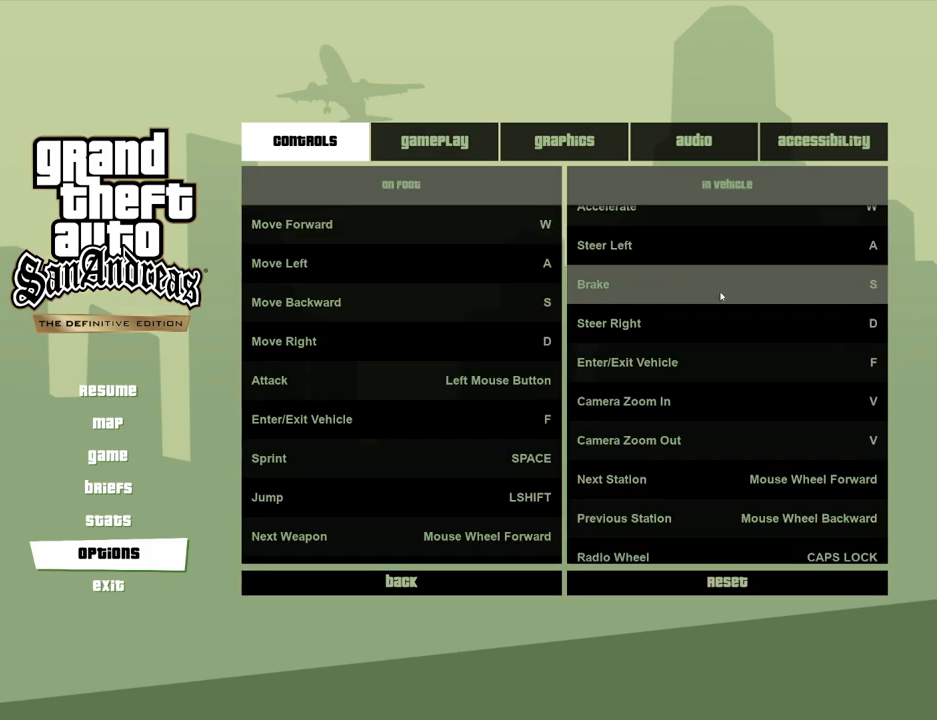
{"keys": [], "mouse": ["wheel_down"], "events": [[101, "mouse_wheel_down", "up"], [334, "mouse_wheel_down", "down"], [385, "mouse_wheel_down", "up"], [435, "mouse_wheel_down", "down"]]}